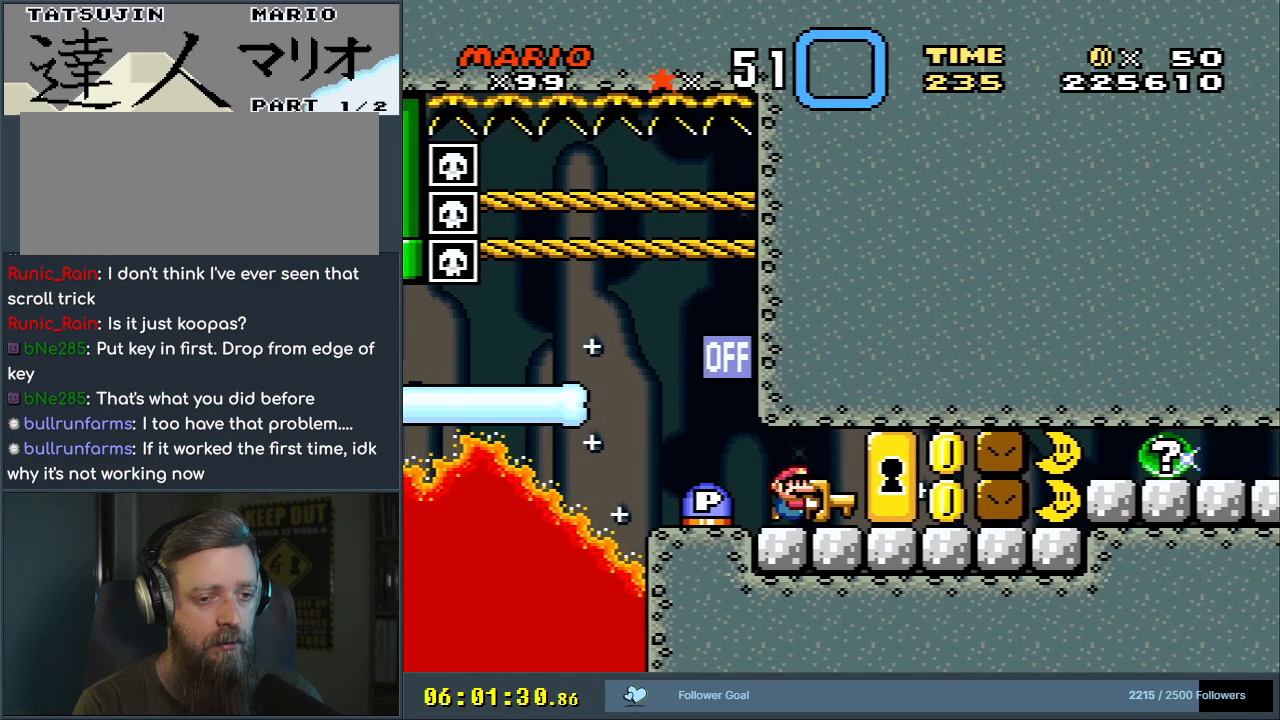
Gameplay with a controller (Nintendo layout); each line is a JSON object with the inputs held at the frame after it. "events" lists button and stick changes between this image and that frame as [ms after this image, input, new state], when the widget could be followed in between. Not read: L3 R3.
{"buttons": ["Y", "DPAD_RIGHT"], "events": [[83, "DPAD_RIGHT", "up"], [450, "DPAD_RIGHT", "down"]]}
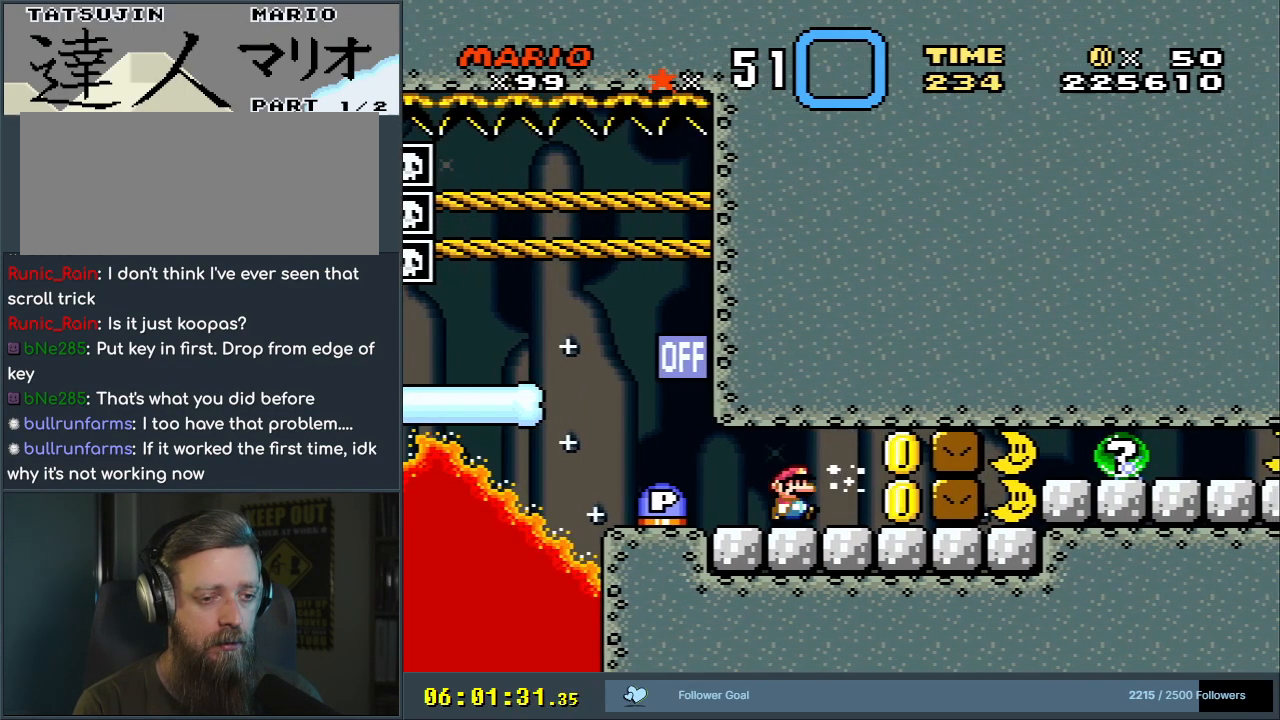
{"buttons": ["B", "Y", "DPAD_LEFT"], "events": [[283, "DPAD_RIGHT", "up"], [350, "B", "down"], [433, "DPAD_LEFT", "down"]]}
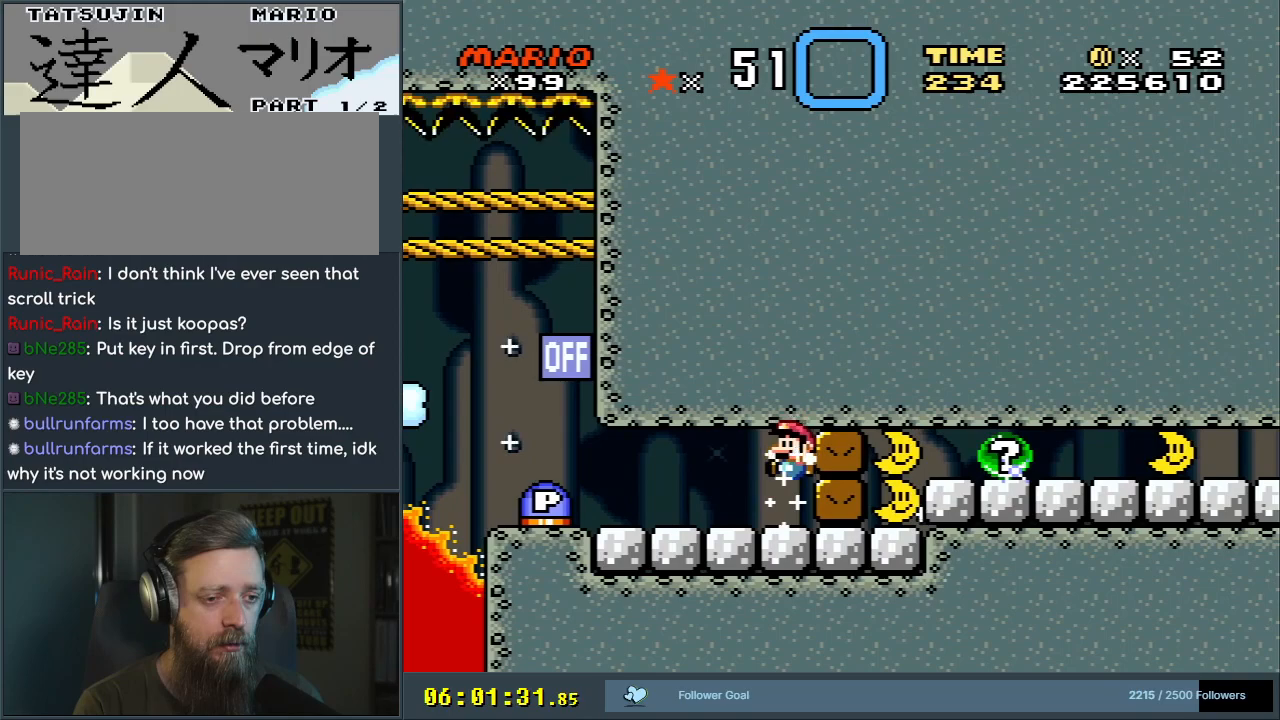
{"buttons": ["Y"], "events": [[283, "B", "up"], [483, "DPAD_LEFT", "up"]]}
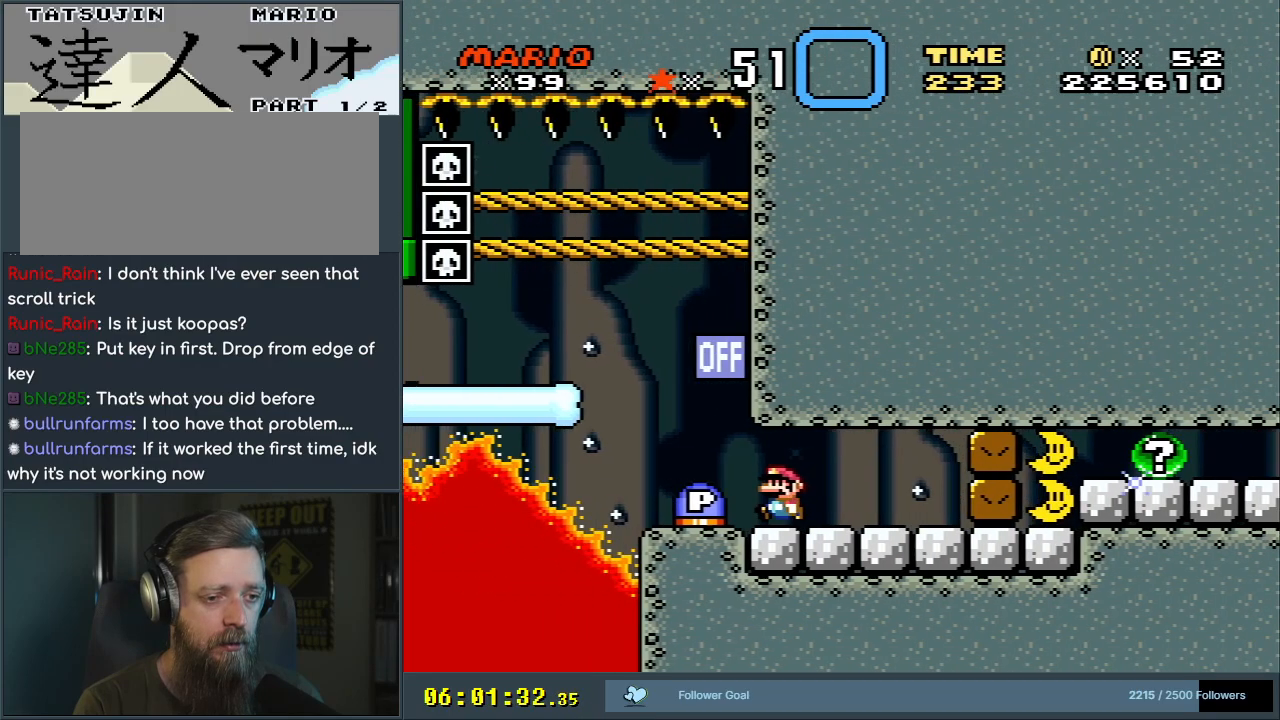
{"buttons": ["Y"], "events": [[100, "DPAD_RIGHT", "down"], [450, "DPAD_RIGHT", "up"]]}
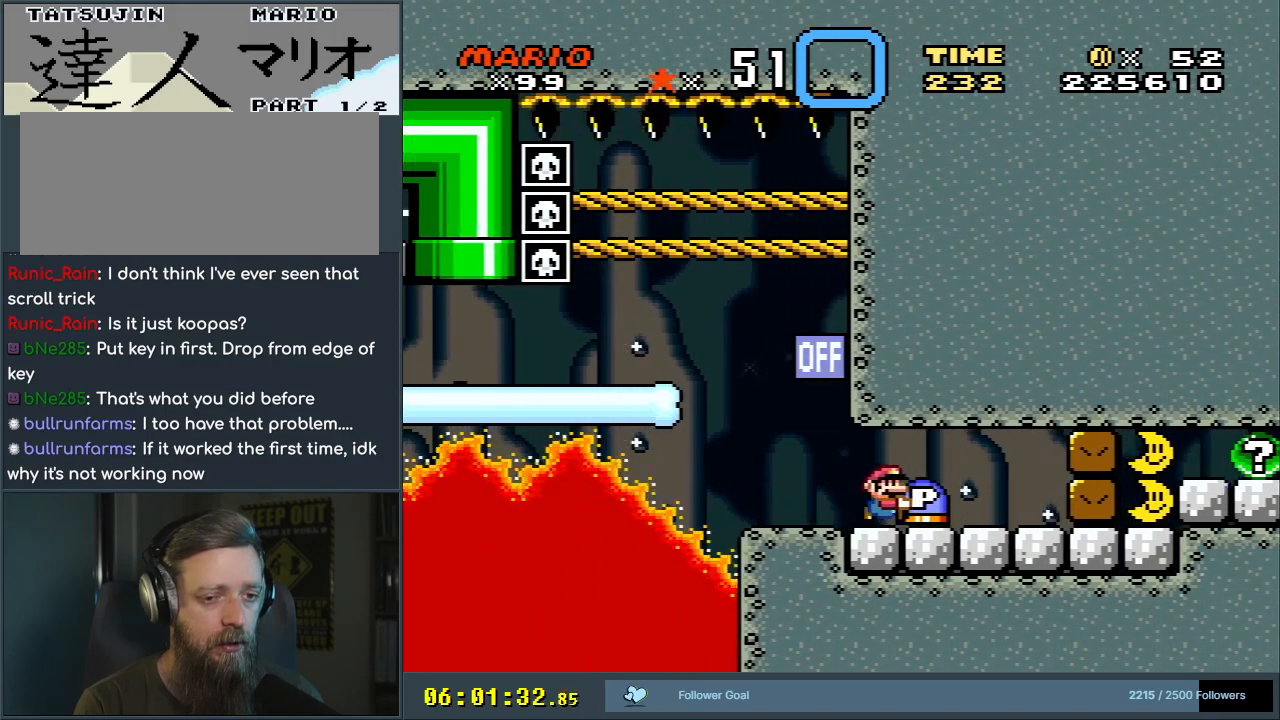
{"buttons": ["Y"], "events": [[283, "DPAD_RIGHT", "down"], [400, "DPAD_RIGHT", "up"]]}
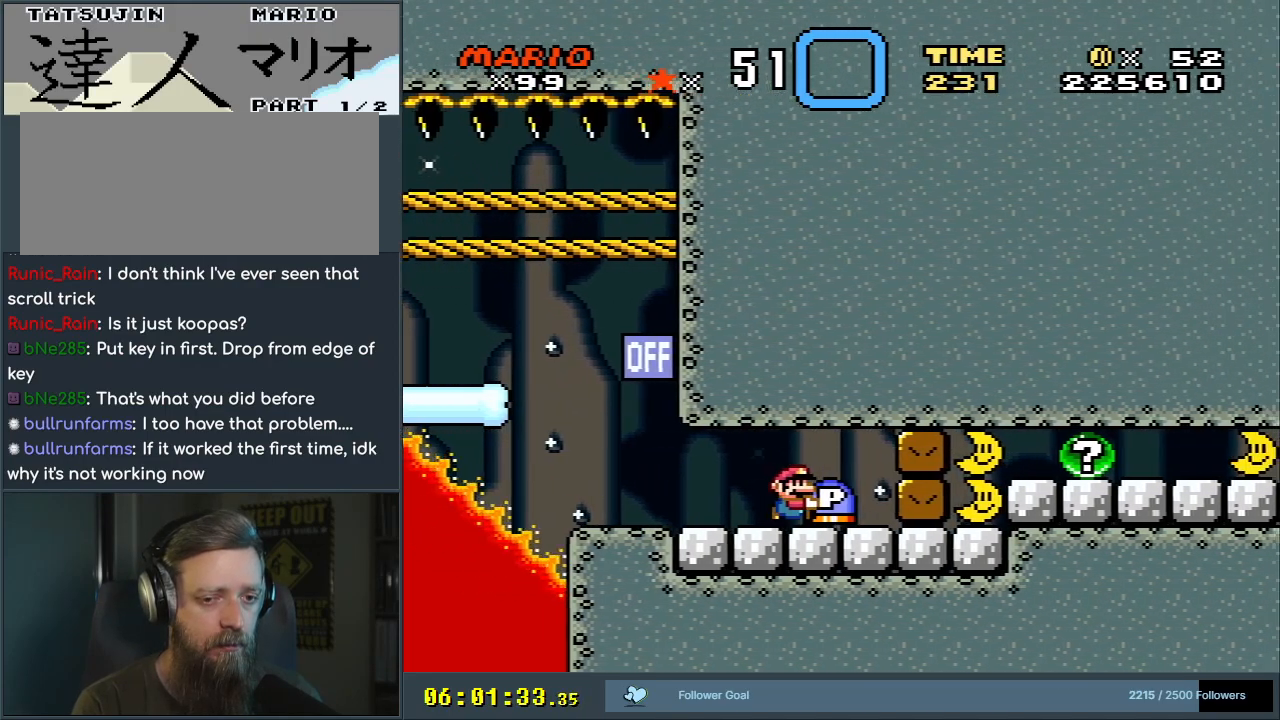
{"buttons": ["B", "DPAD_RIGHT"], "events": [[167, "Y", "up"], [217, "DPAD_RIGHT", "down"], [250, "B", "down"]]}
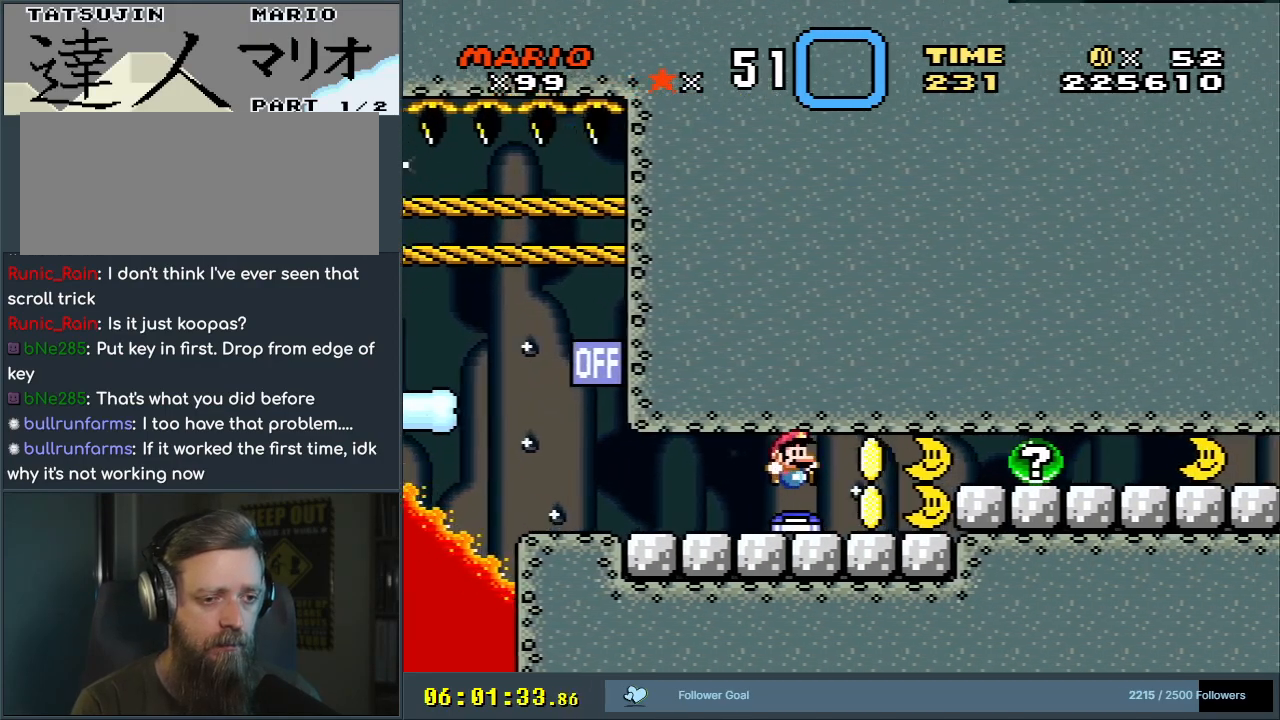
{"buttons": ["B", "Y", "DPAD_RIGHT"], "events": [[83, "Y", "down"], [100, "B", "up"], [283, "B", "down"]]}
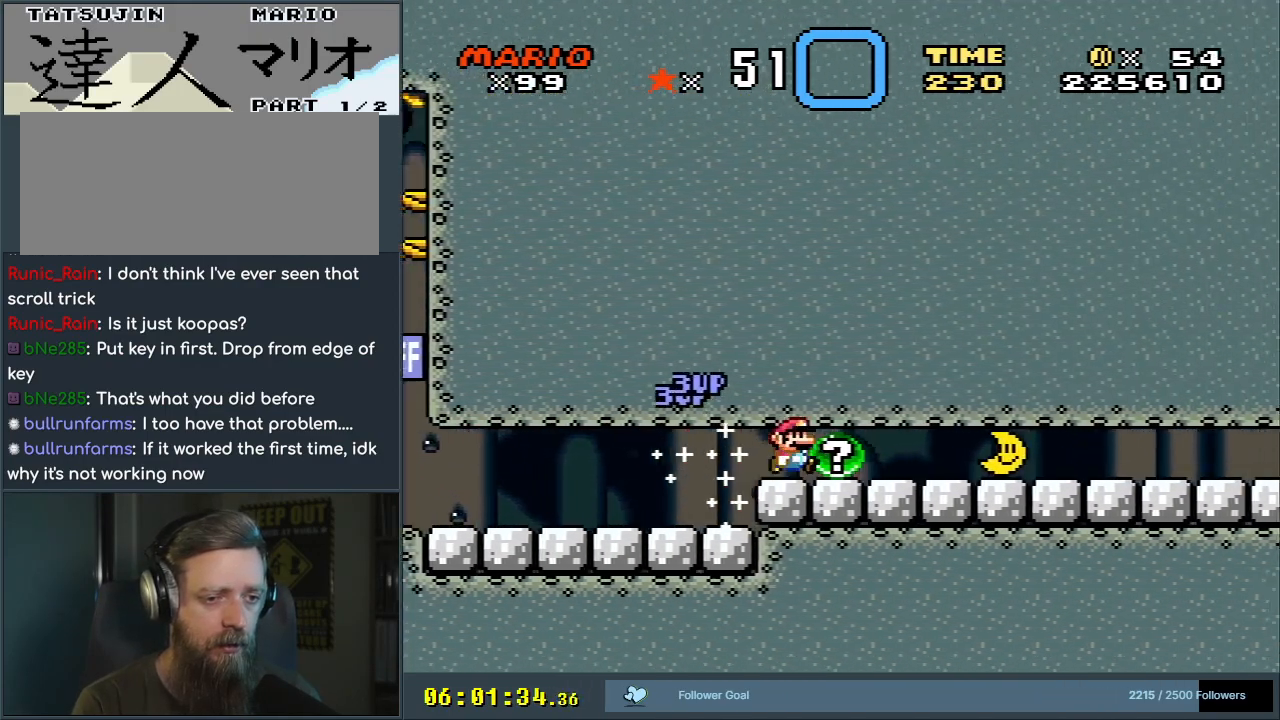
{"buttons": ["A", "X"], "events": [[283, "DPAD_RIGHT", "up"], [333, "X", "down"], [383, "A", "down"], [400, "Y", "up"], [433, "B", "up"]]}
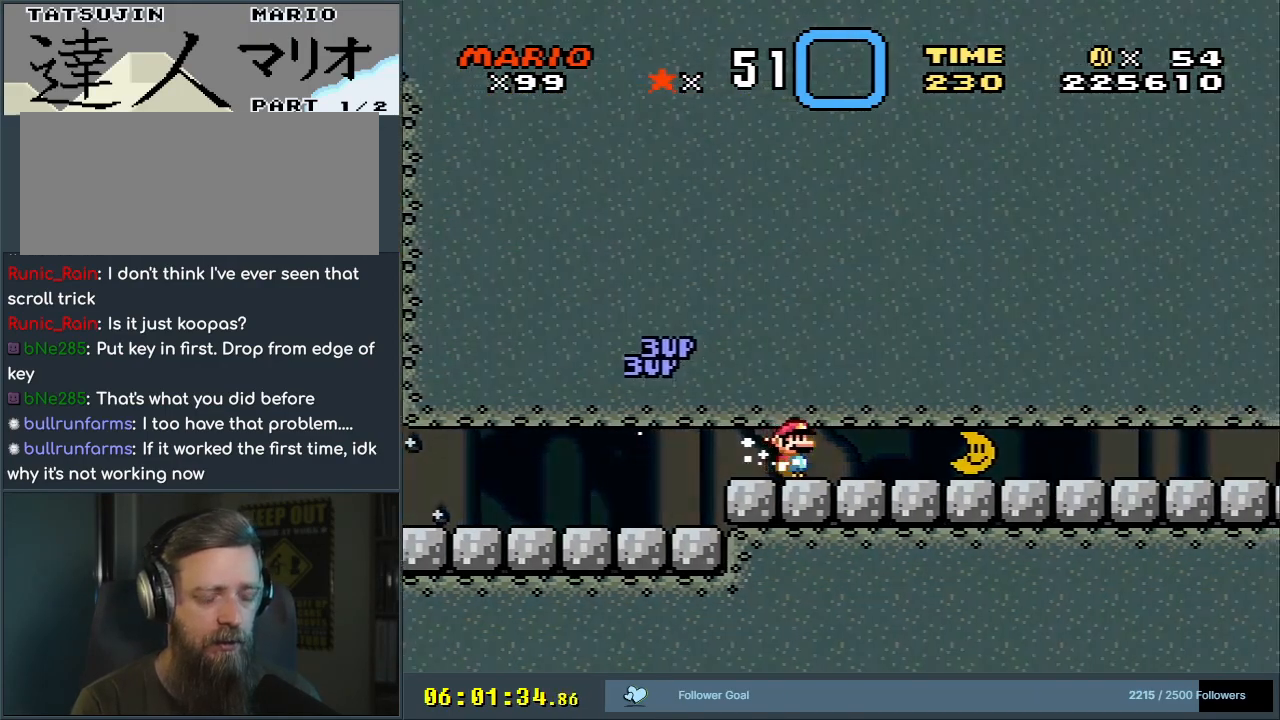
{"buttons": [], "events": [[117, "X", "up"], [133, "A", "up"]]}
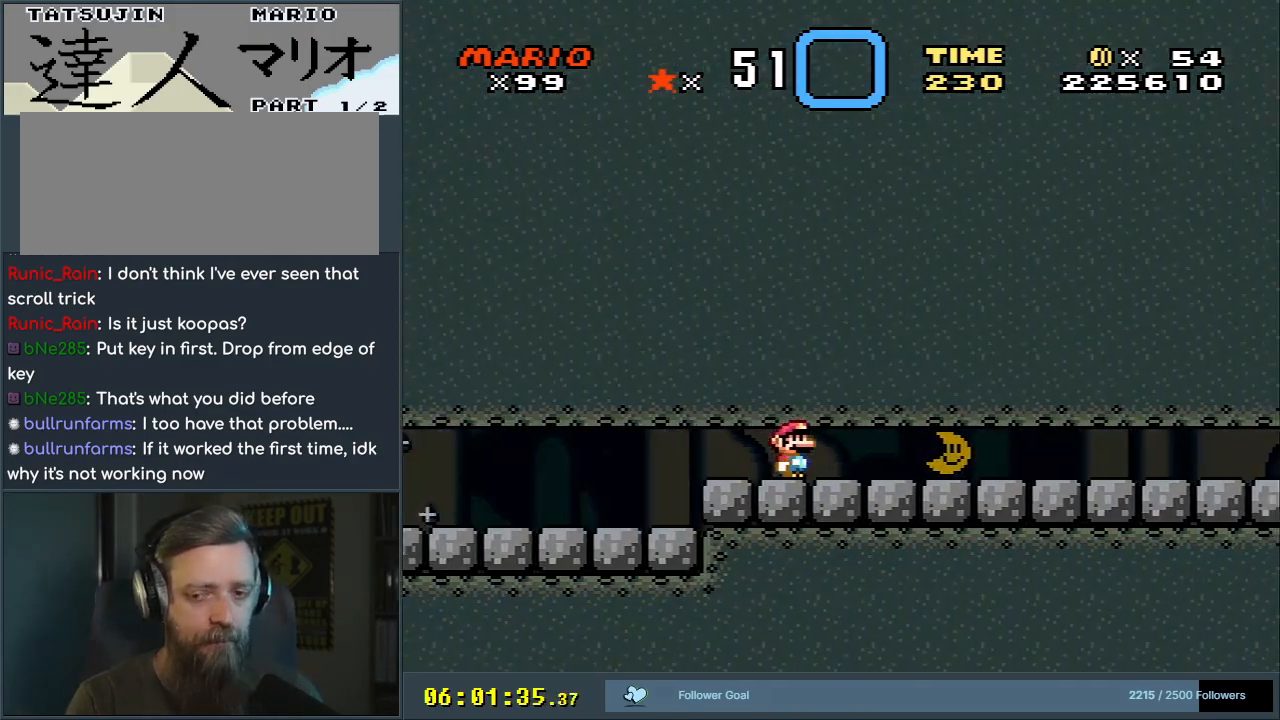
{"buttons": [], "events": []}
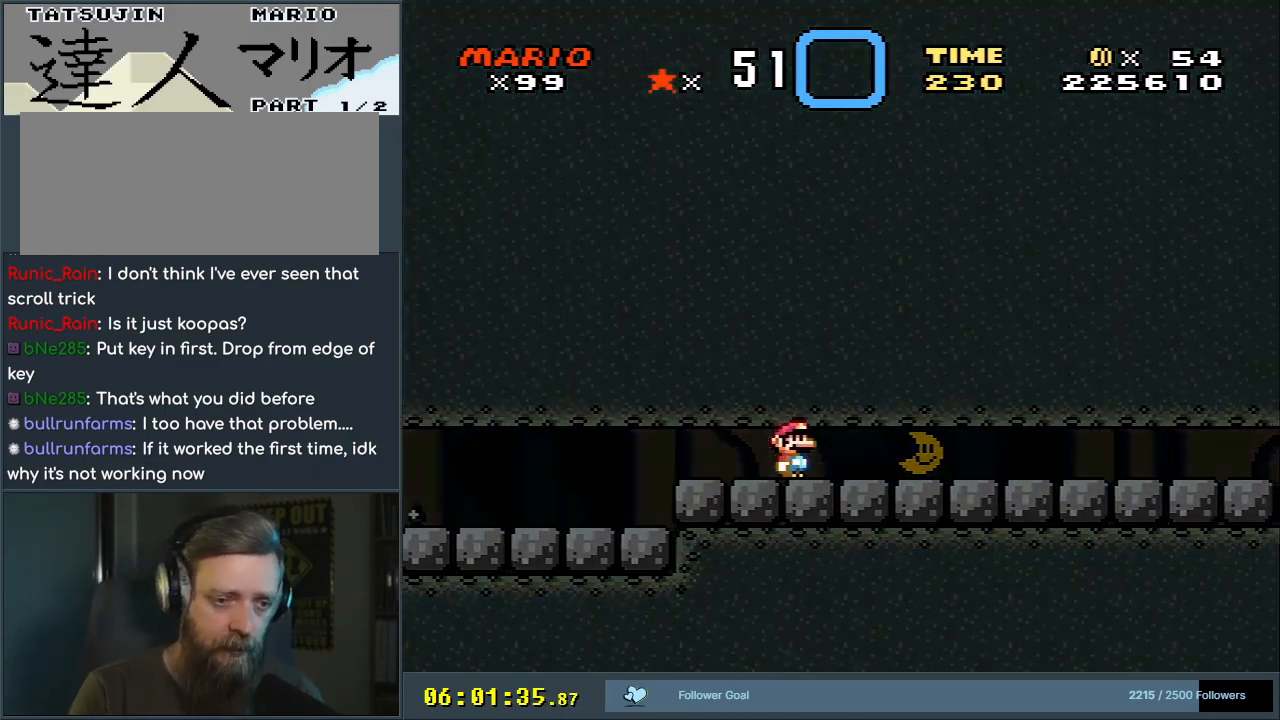
{"buttons": [], "events": []}
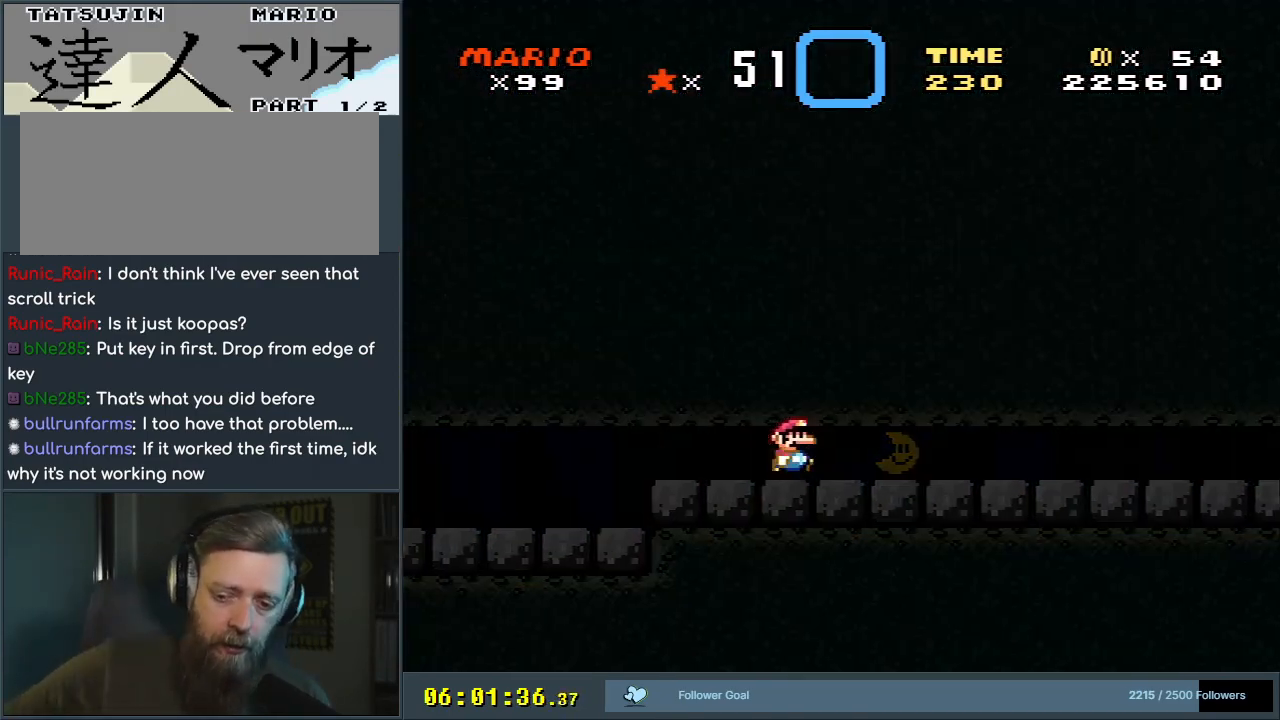
{"buttons": [], "events": []}
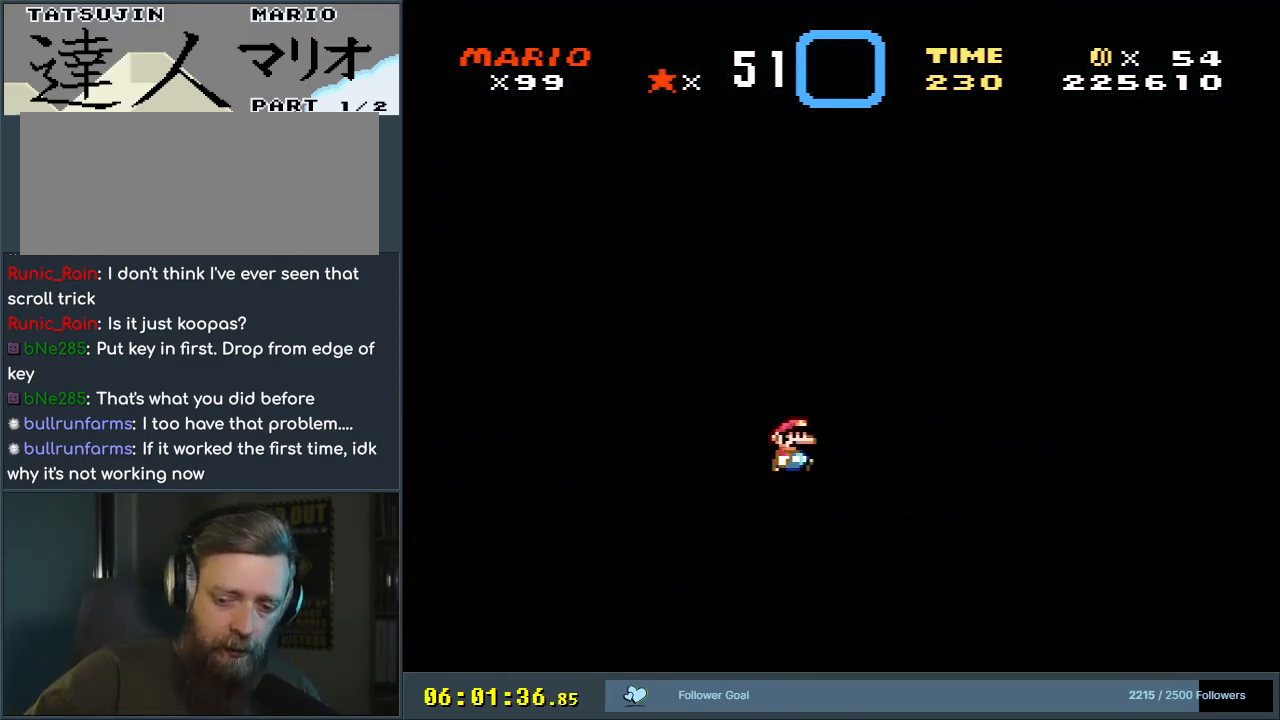
{"buttons": [], "events": []}
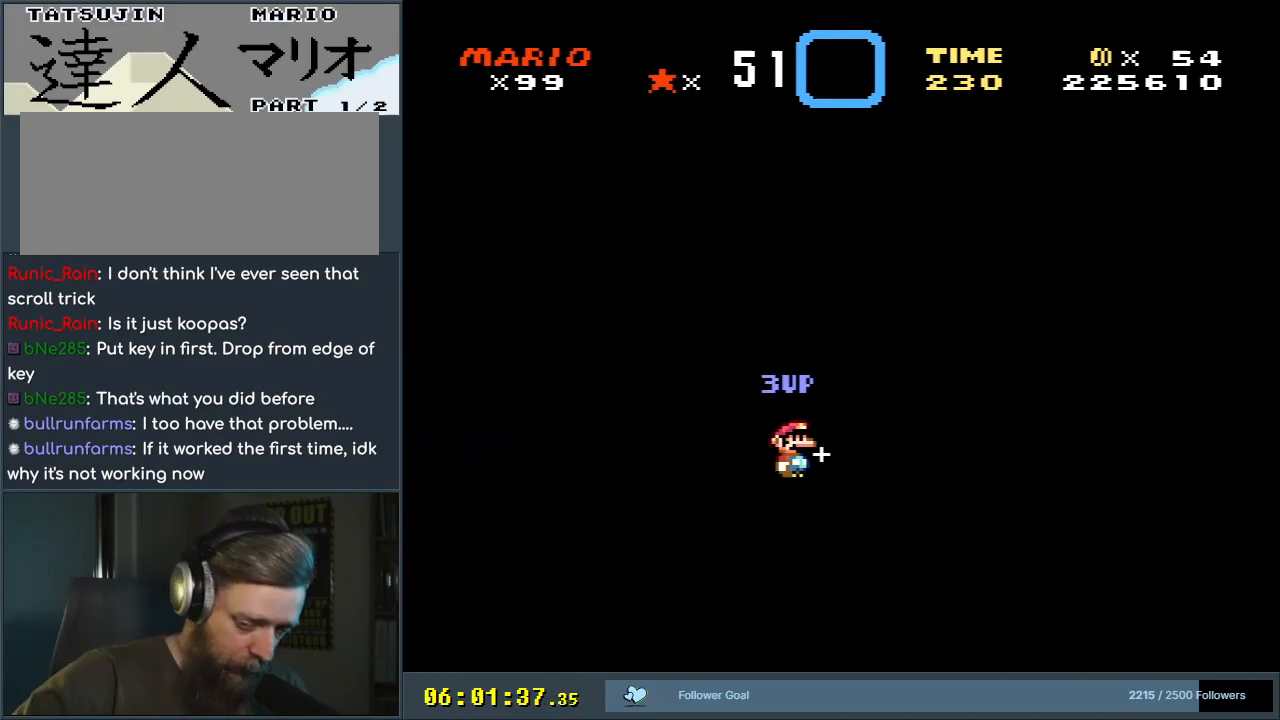
{"buttons": [], "events": []}
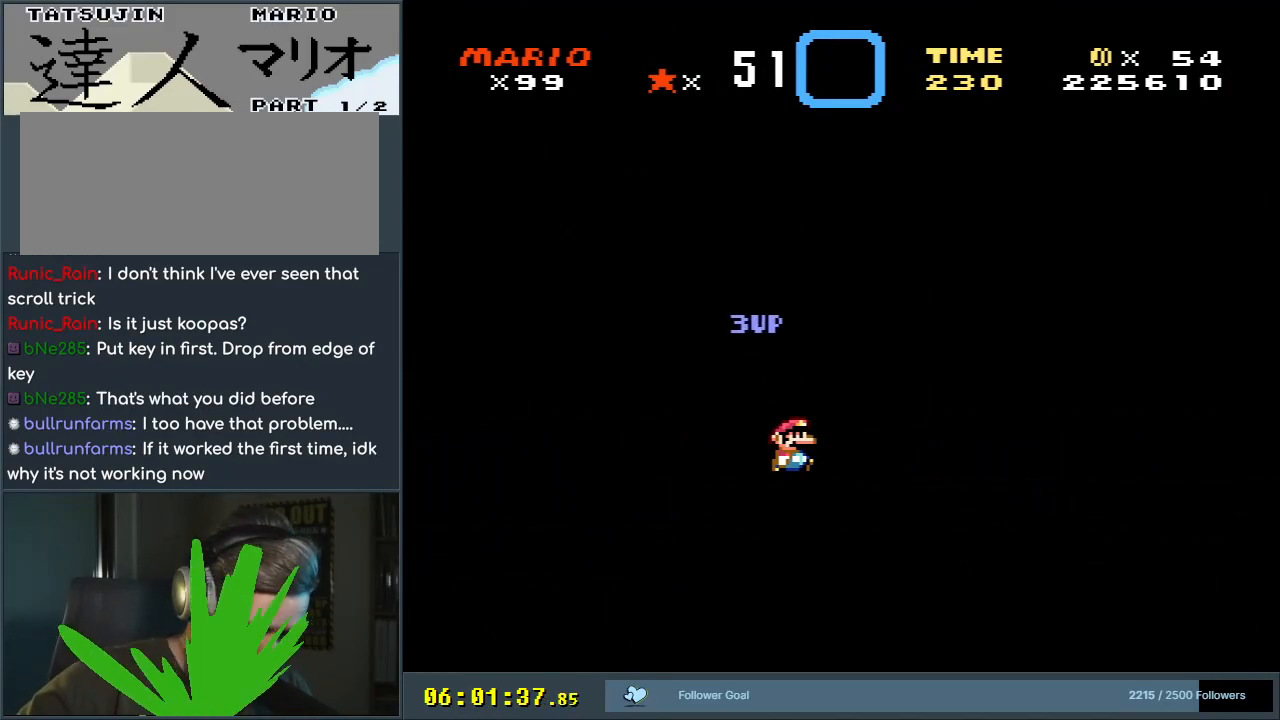
{"buttons": [], "events": []}
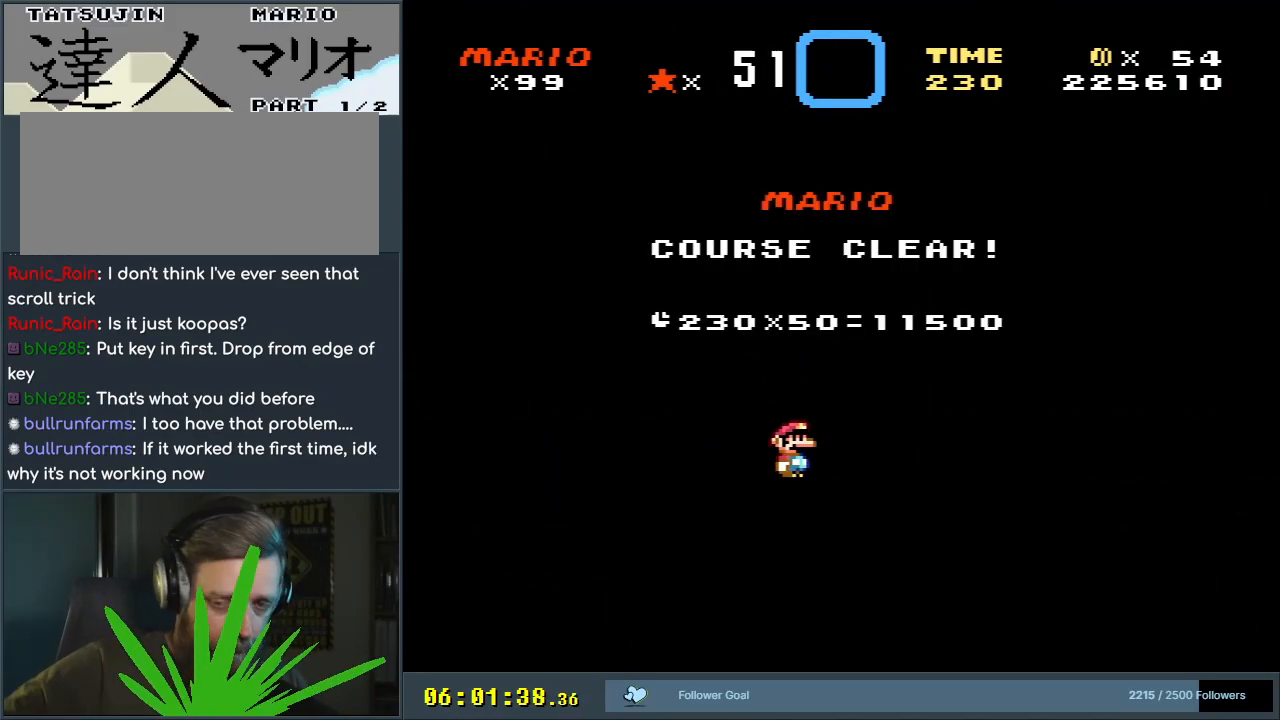
{"buttons": [], "events": []}
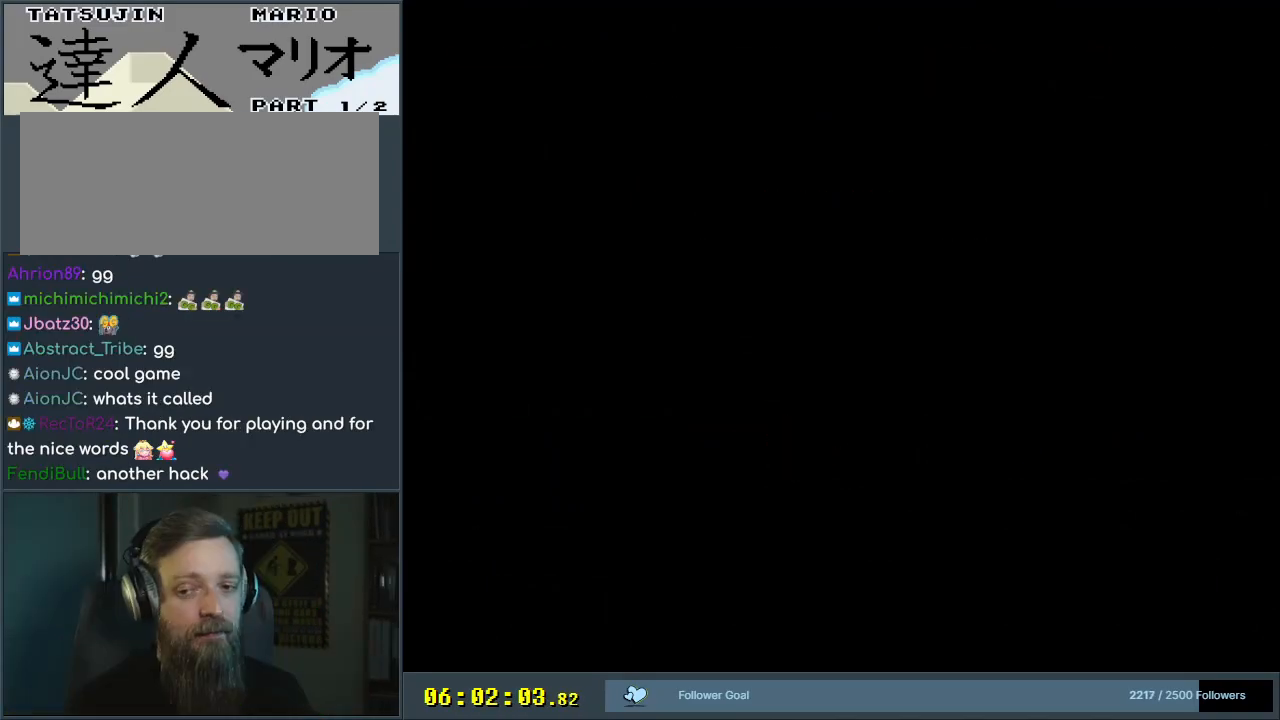
{"buttons": [], "events": []}
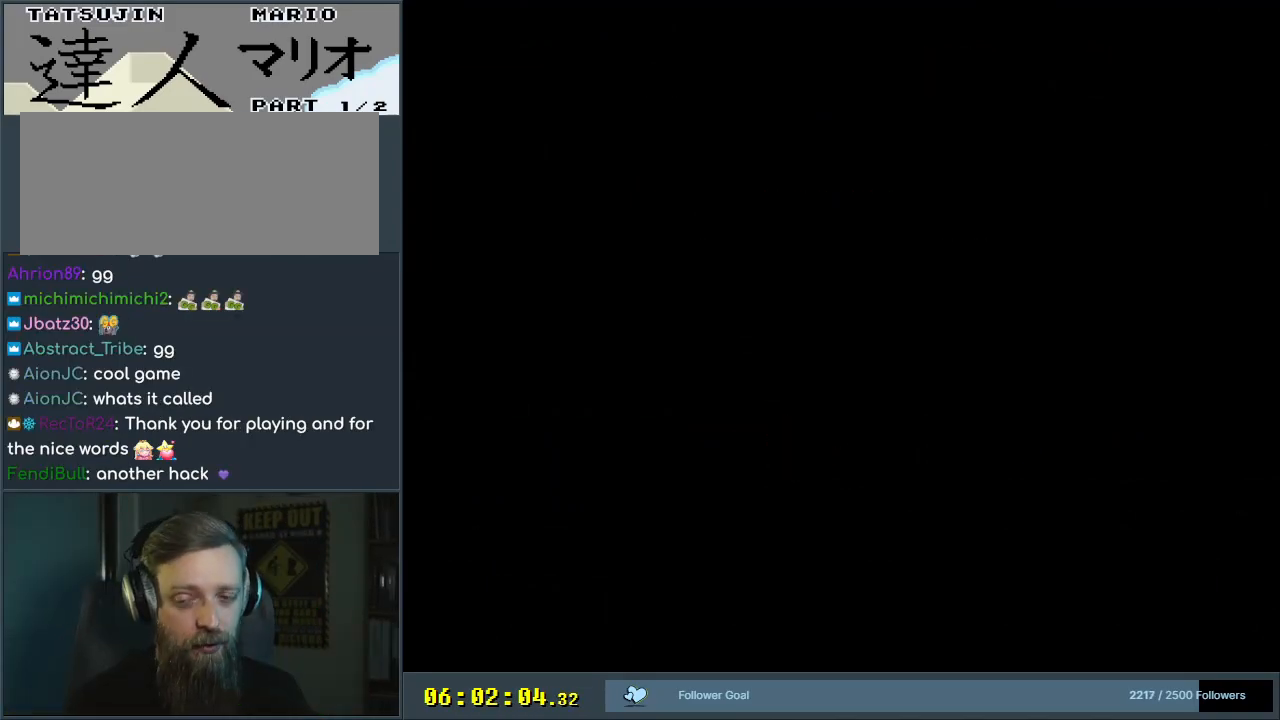
{"buttons": [], "events": []}
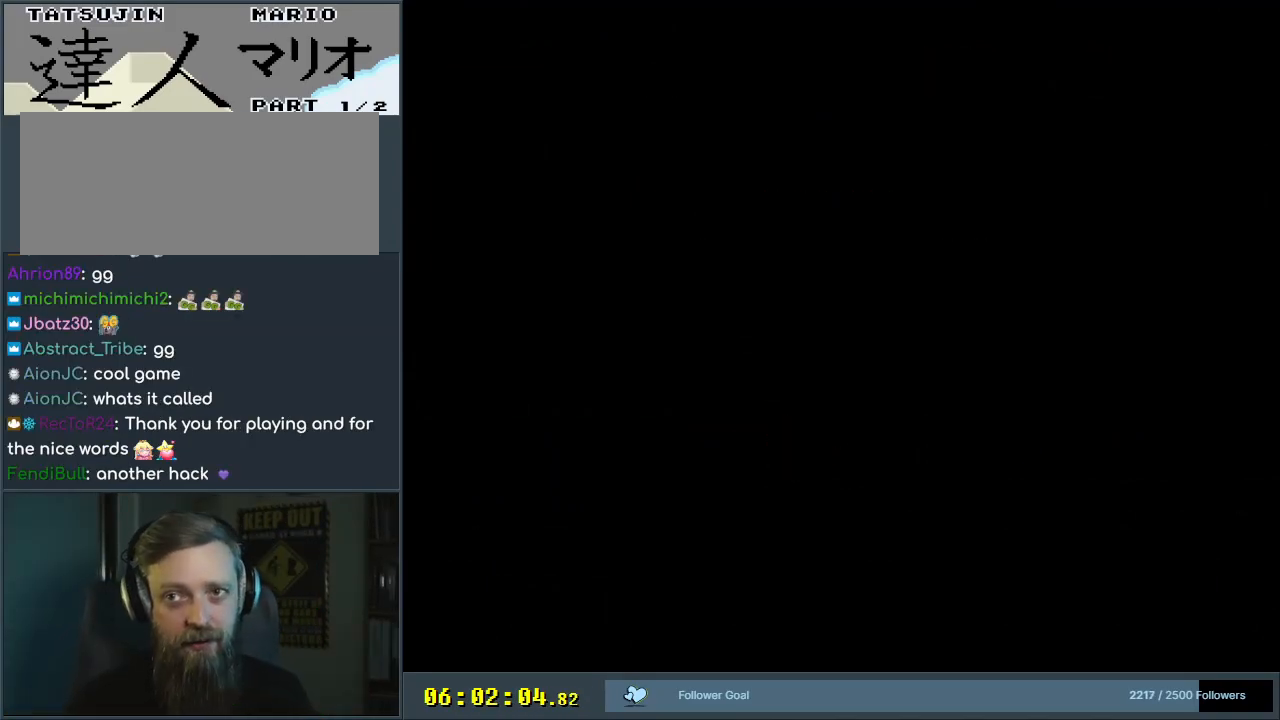
{"buttons": [], "events": []}
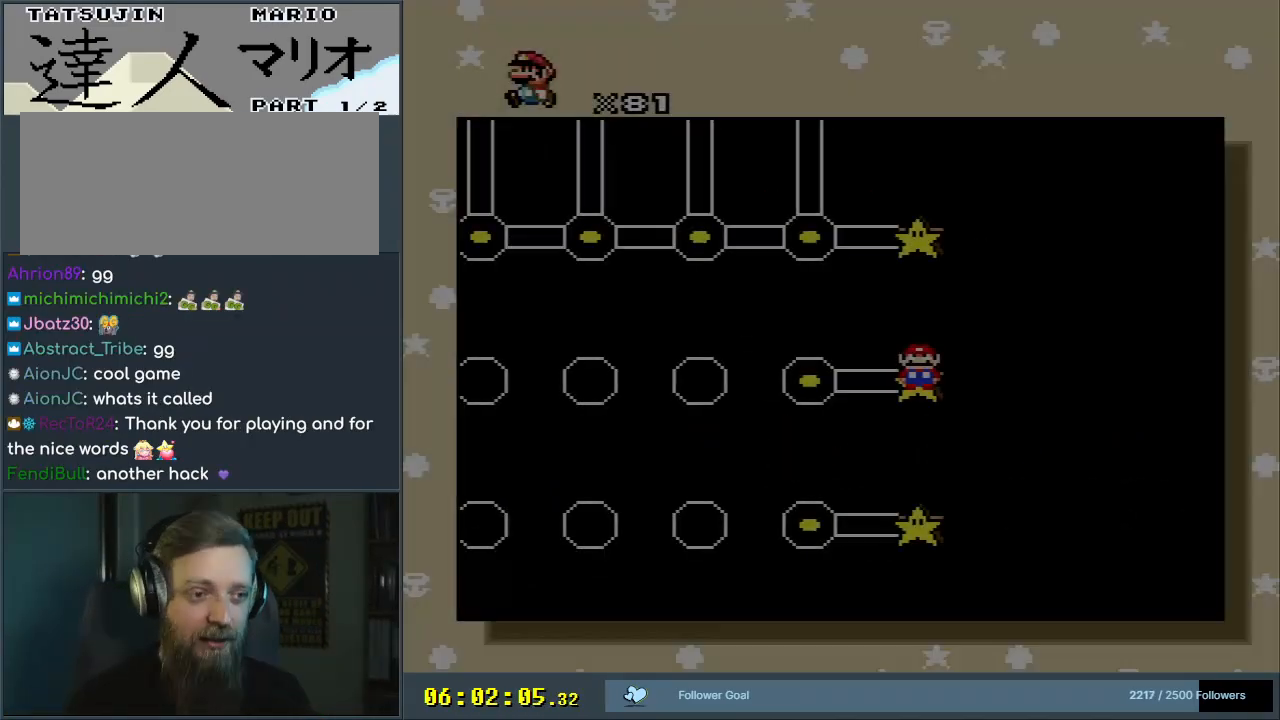
{"buttons": ["DPAD_UP", "DPAD_LEFT"], "events": [[450, "DPAD_LEFT", "down"], [450, "DPAD_UP", "down"]]}
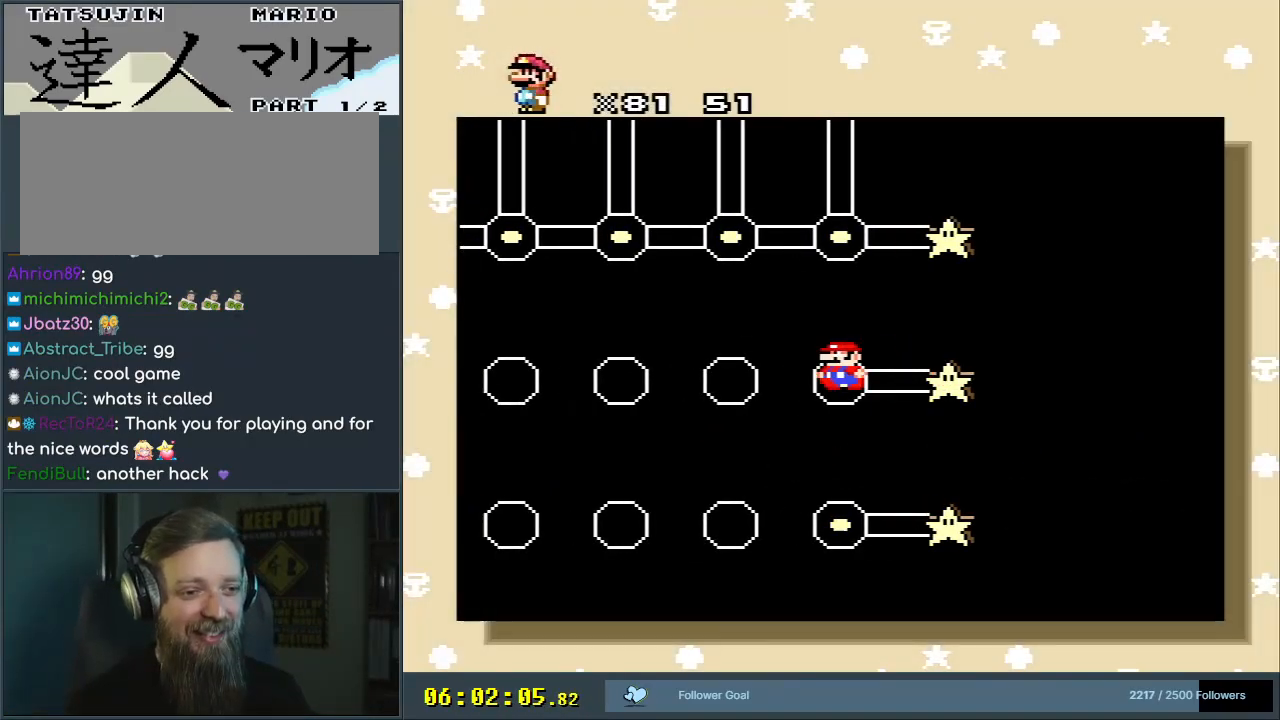
{"buttons": [], "events": [[17, "DPAD_UP", "up"], [67, "DPAD_LEFT", "up"]]}
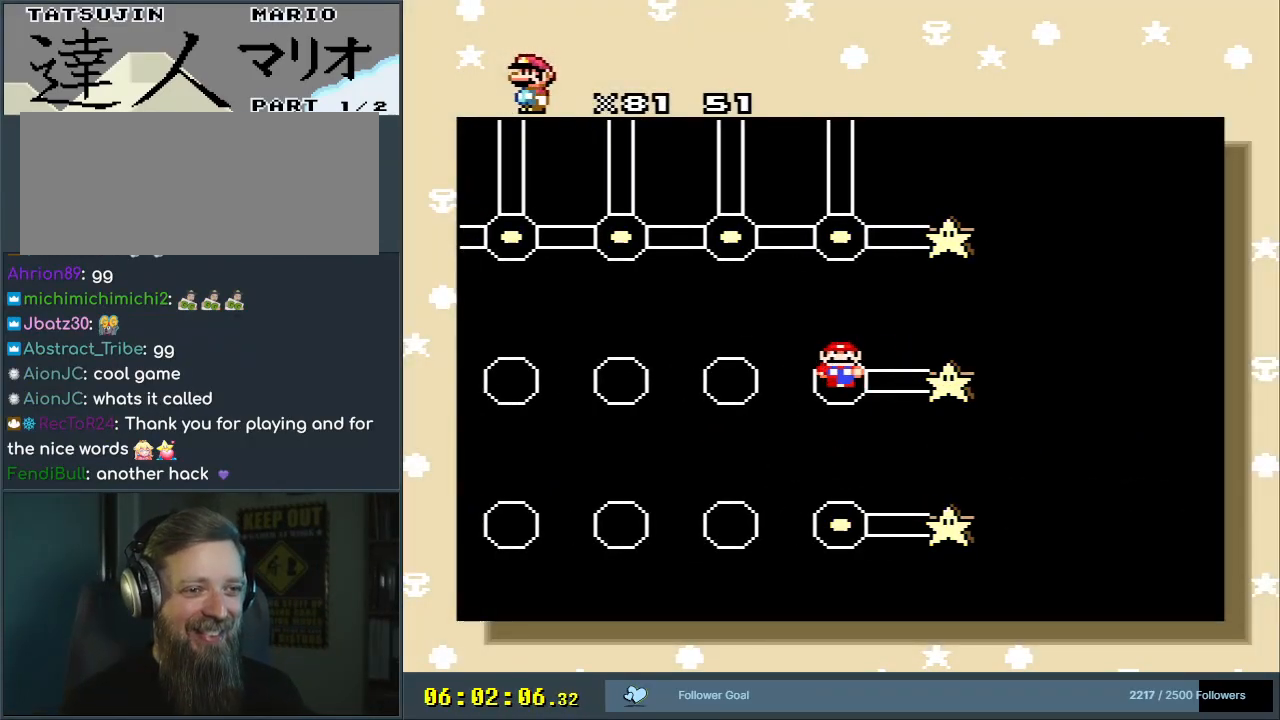
{"buttons": ["A"], "events": [[400, "A", "down"]]}
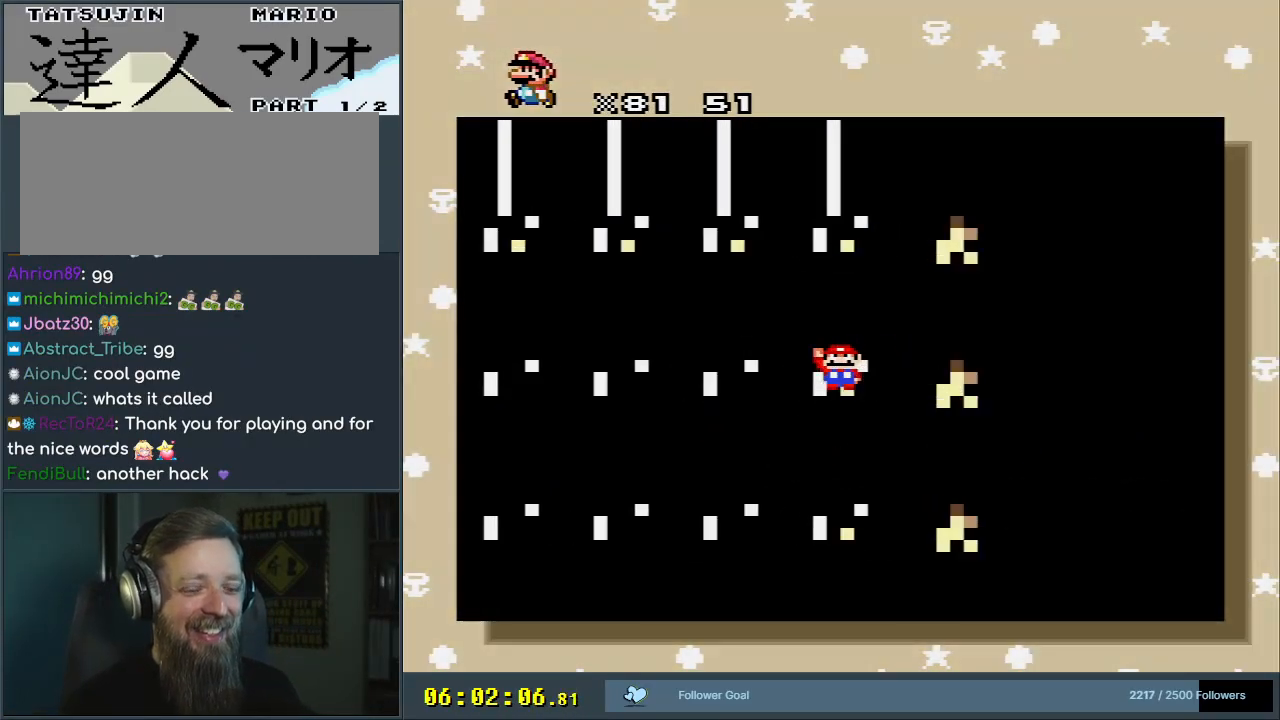
{"buttons": [], "events": [[50, "A", "up"]]}
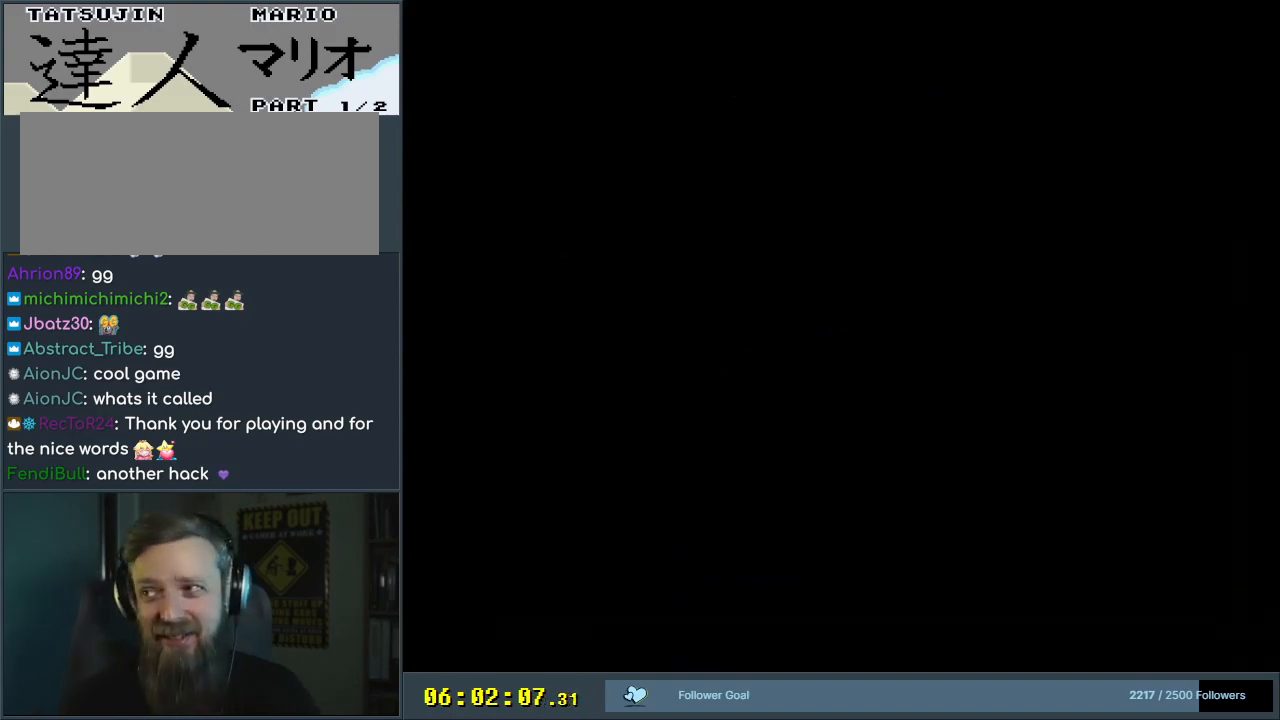
{"buttons": [], "events": []}
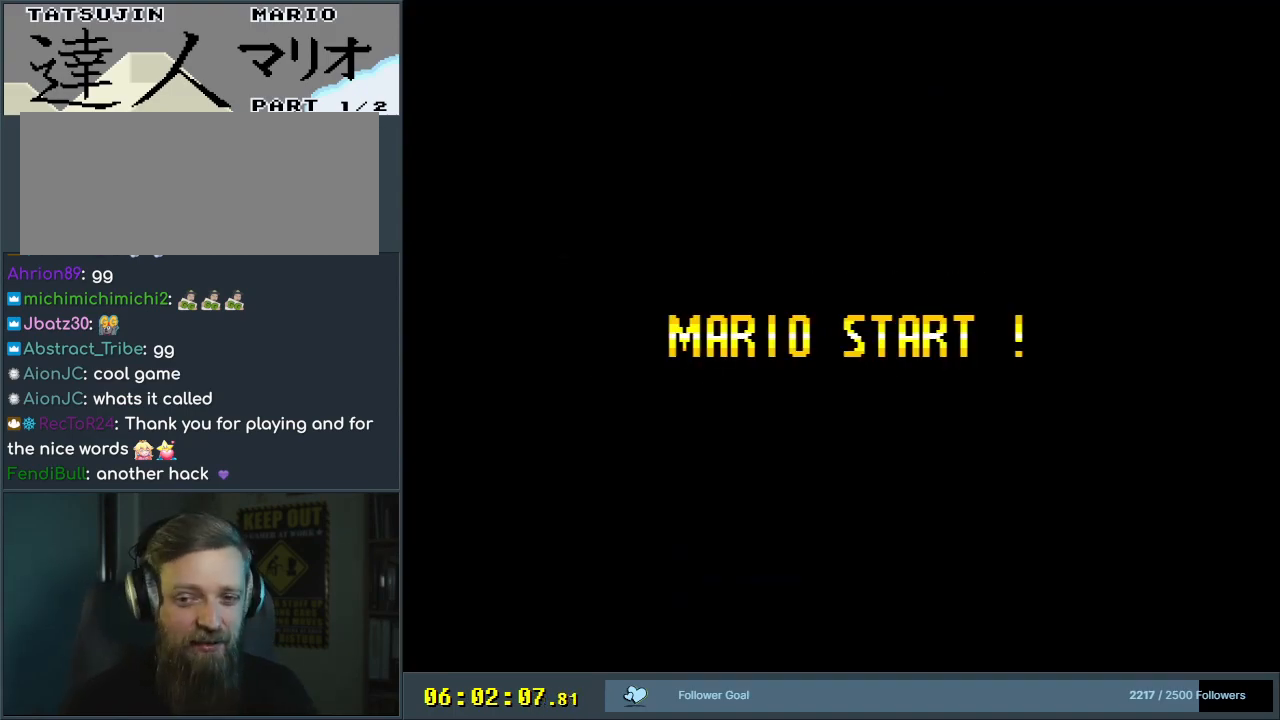
{"buttons": [], "events": []}
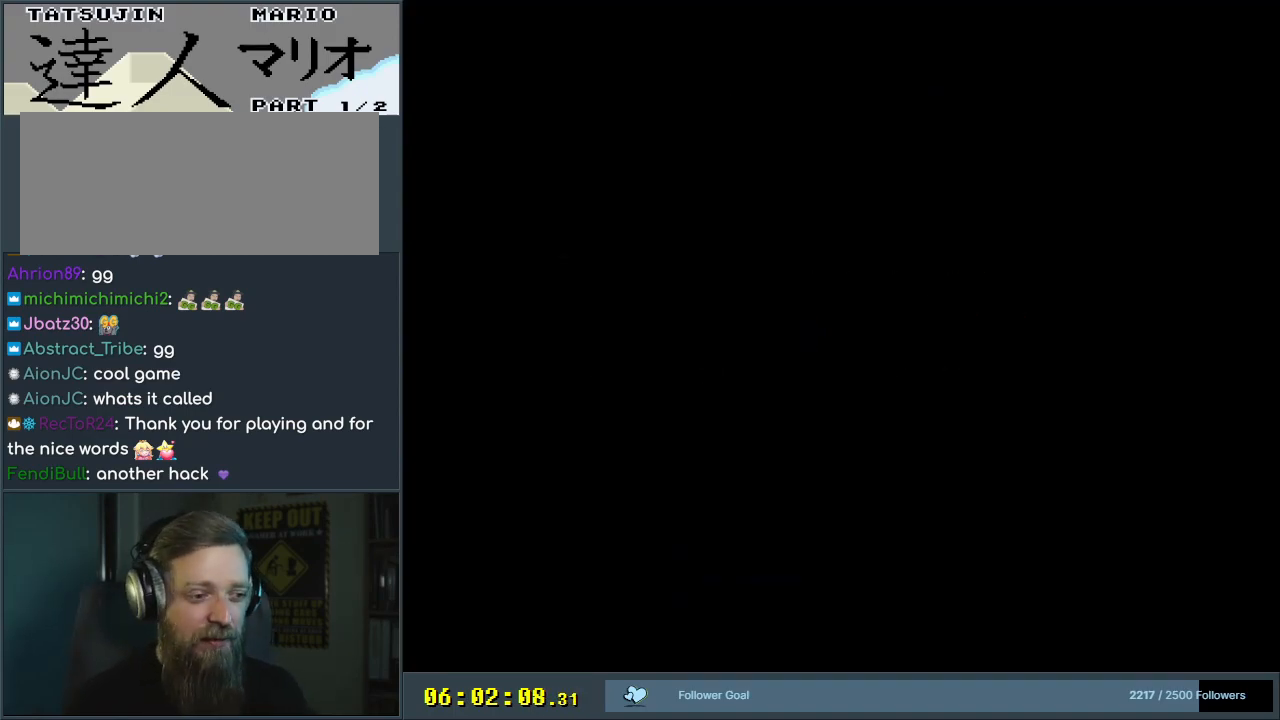
{"buttons": [], "events": []}
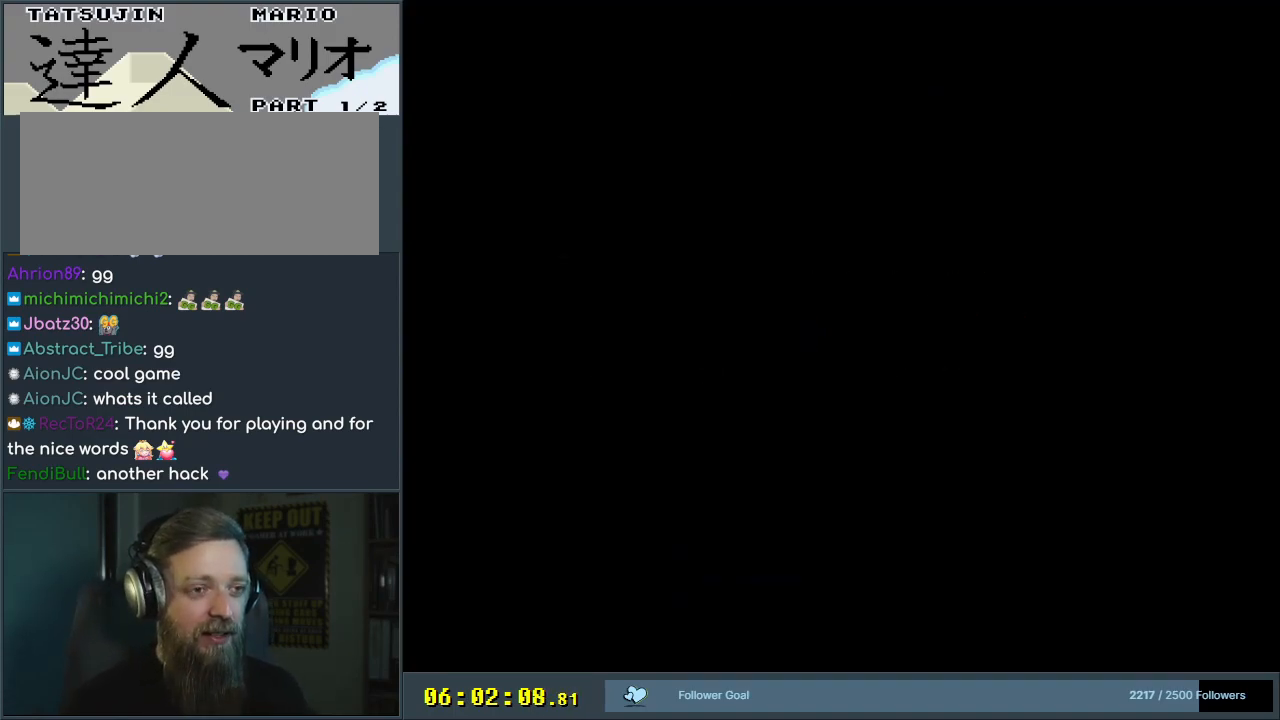
{"buttons": [], "events": []}
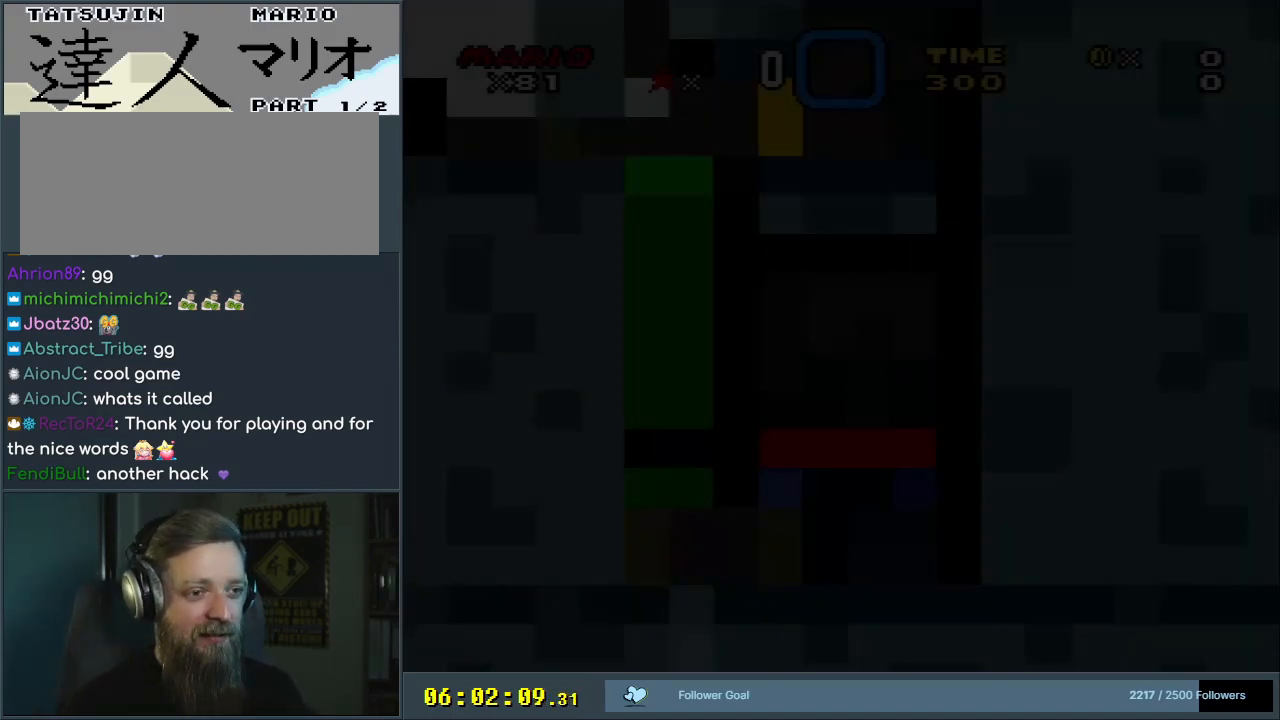
{"buttons": ["Y"], "events": [[400, "Y", "down"]]}
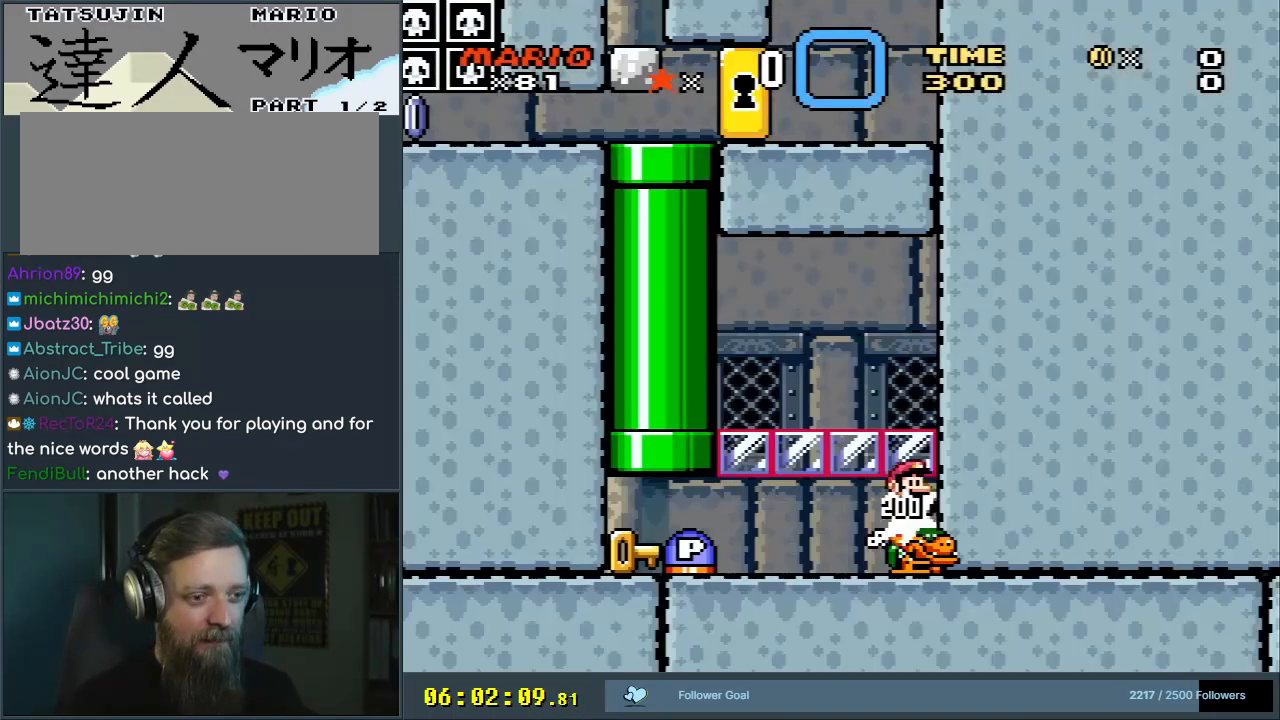
{"buttons": ["Y", "DPAD_LEFT"], "events": [[100, "DPAD_LEFT", "down"], [250, "DPAD_LEFT", "up"], [417, "DPAD_LEFT", "down"]]}